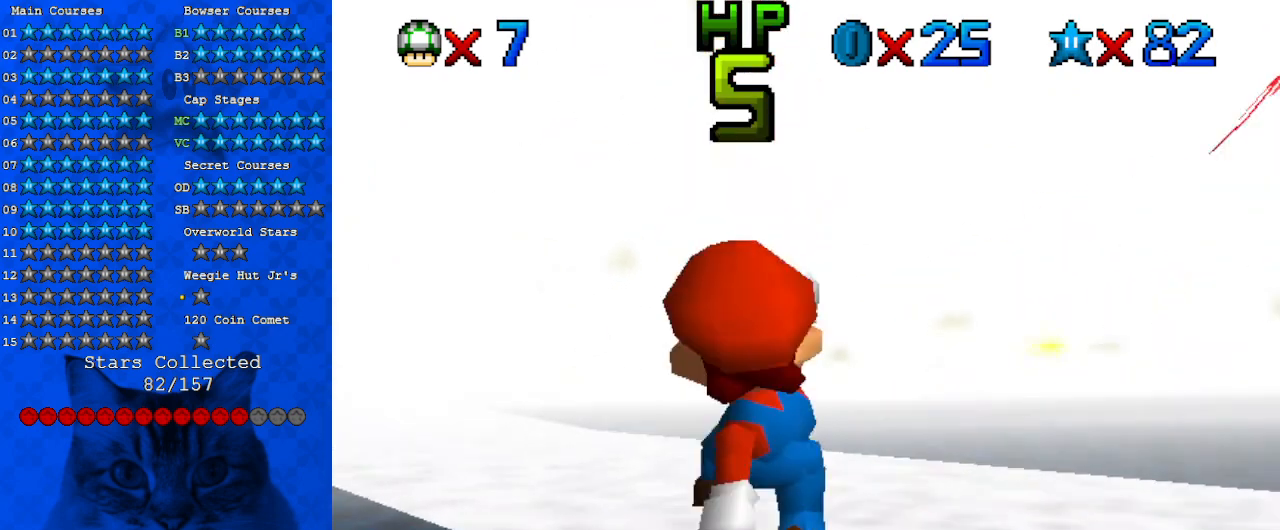
Gameplay with keyboard; each line is a JSON object with the keys held at the frame after it. "events" lists presses ("down") and releases ("up") of "a", "c", "ctrl", "d", "down", "left", "return", "right", "s", "shift", "up", "w", "x" and "y" between this image and that frame as [ms after this image, input, new state], when the widget could be followed in between. No other keys are recorded. Mouse input is not recorded.
{"keys": [], "events": [[233, "left", "down"], [333, "shift", "down"], [467, "left", "up"], [467, "shift", "up"], [467, "up", "up"]]}
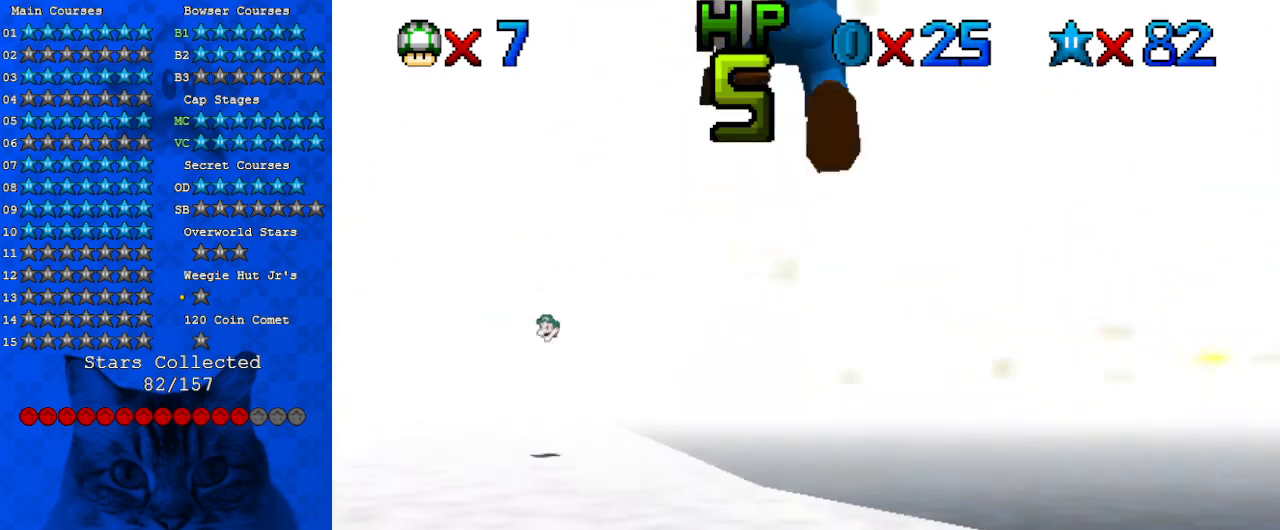
{"keys": [], "events": [[67, "down", "down"], [200, "down", "up"], [267, "ctrl", "down"], [267, "left", "down"], [367, "left", "up"], [400, "ctrl", "up"]]}
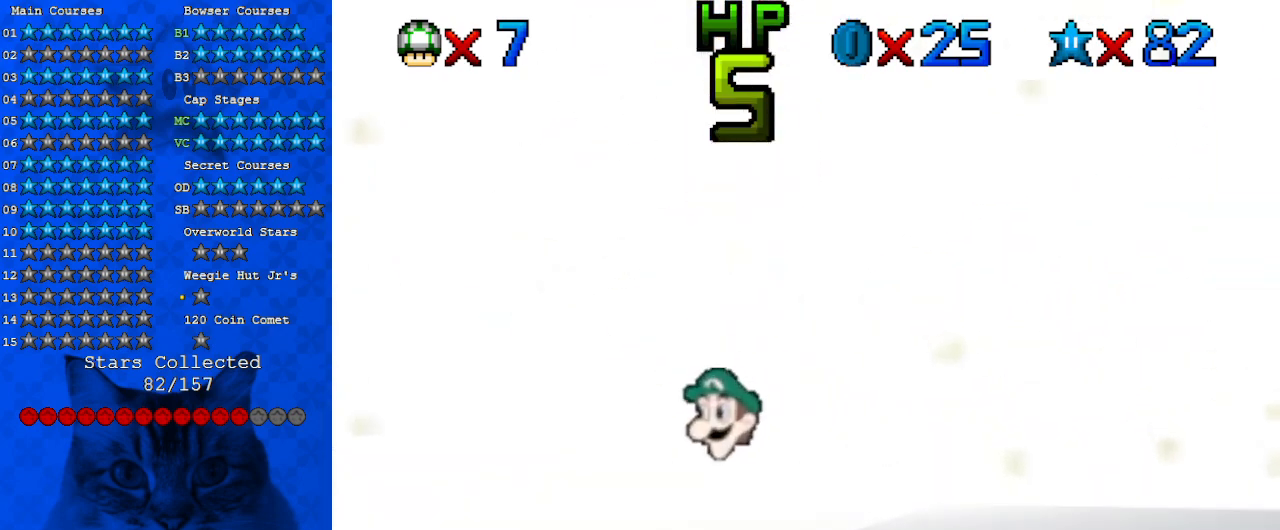
{"keys": ["shift"], "events": [[33, "up", "down"], [100, "left", "down"], [167, "left", "up"], [400, "shift", "down"], [467, "up", "up"]]}
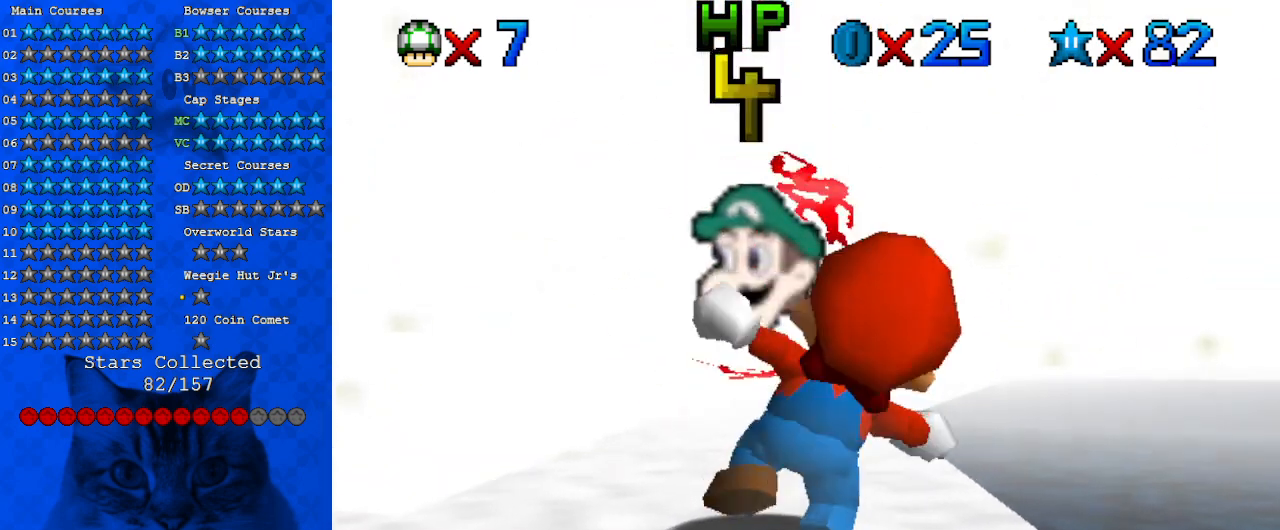
{"keys": ["up"], "events": [[67, "shift", "up"], [333, "up", "down"]]}
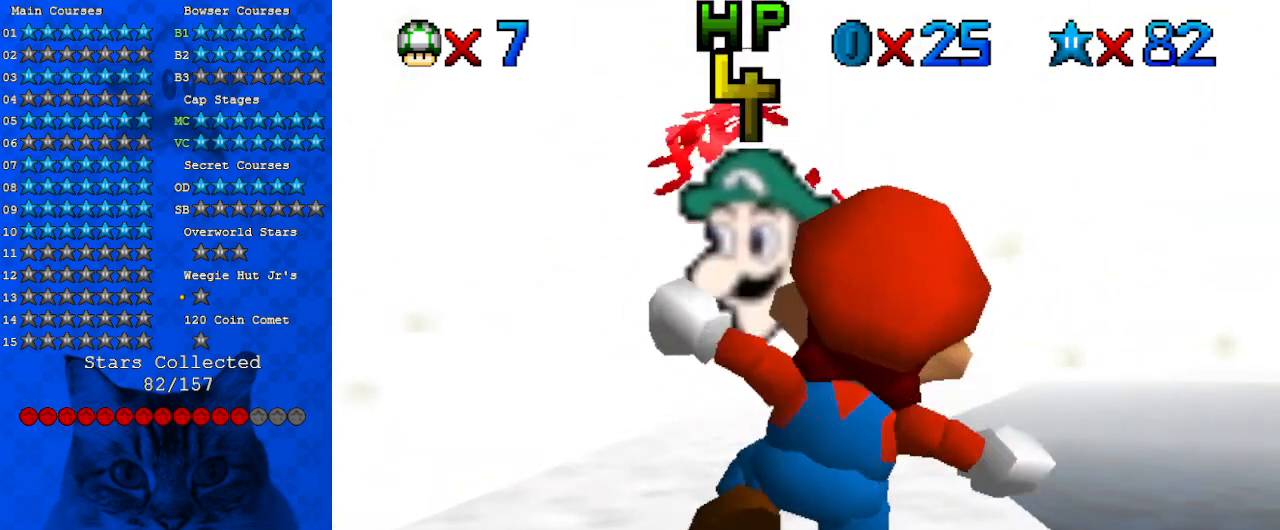
{"keys": ["up"], "events": []}
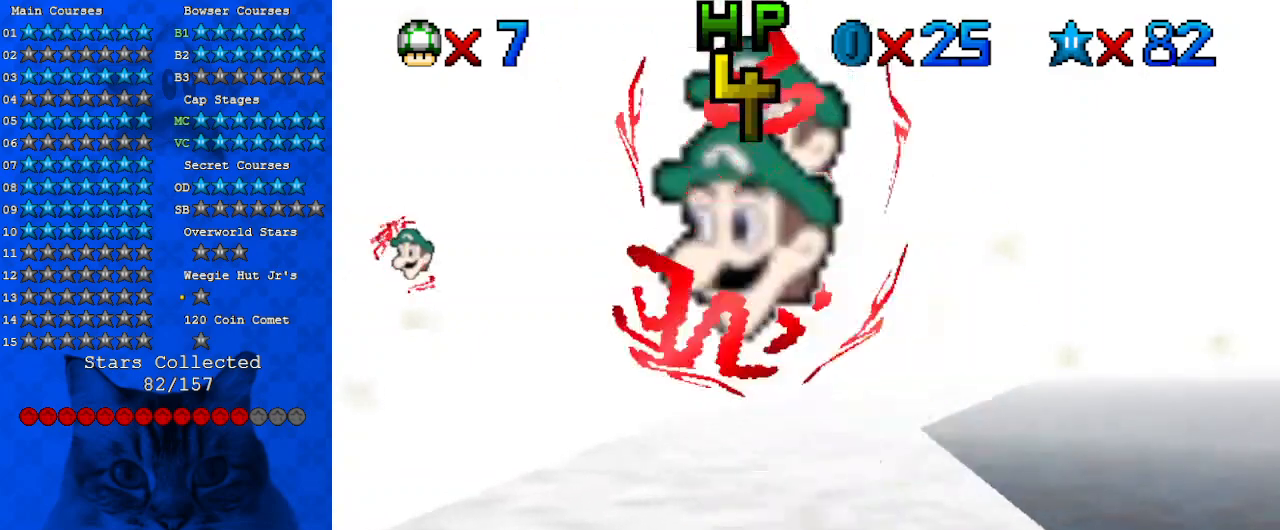
{"keys": ["a", "left", "up"], "events": [[167, "shift", "down"], [267, "shift", "up"], [367, "a", "down"], [433, "a", "up"], [433, "left", "down"], [500, "a", "down"]]}
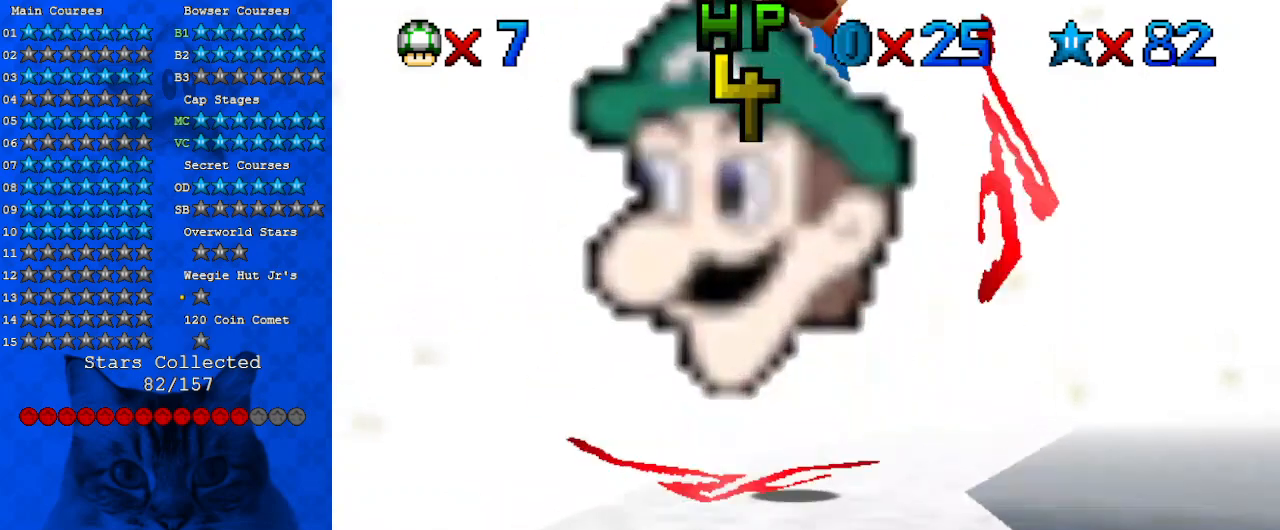
{"keys": ["shift", "up"], "events": [[100, "a", "up"], [100, "left", "up"], [200, "up", "up"], [333, "up", "down"], [467, "shift", "down"]]}
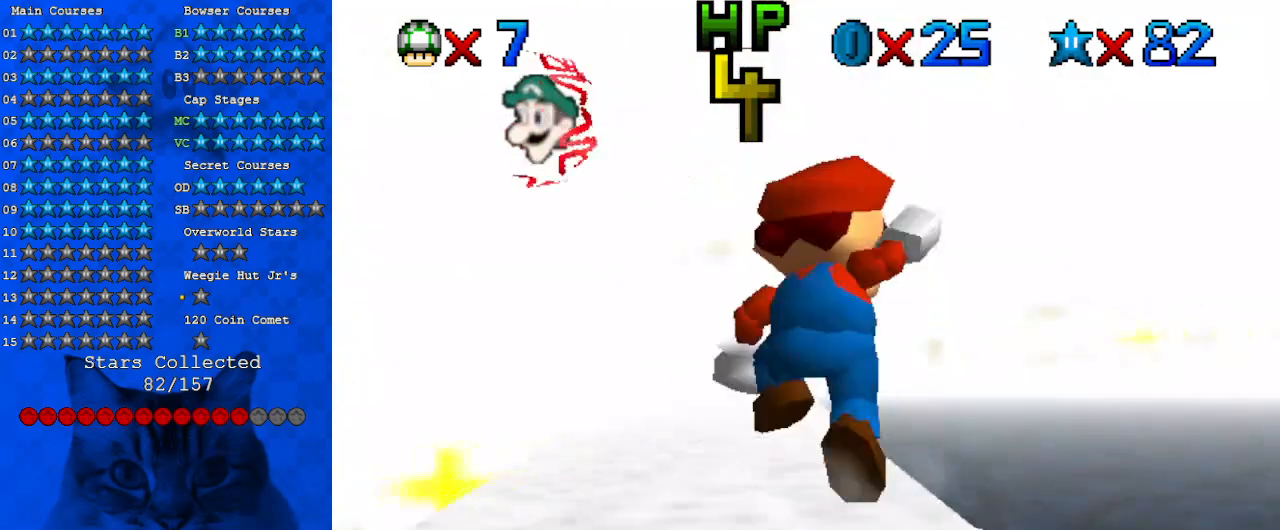
{"keys": ["up"], "events": [[67, "left", "down"], [100, "shift", "up"], [333, "left", "up"]]}
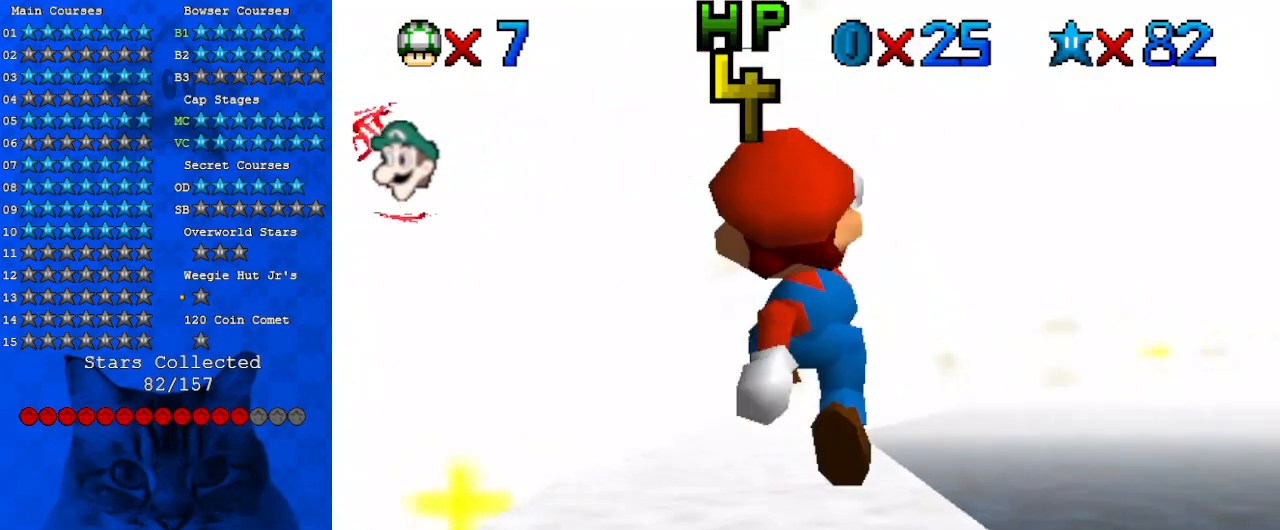
{"keys": ["a", "down", "left"], "events": [[200, "shift", "down"], [300, "left", "down"], [300, "shift", "up"], [300, "up", "up"], [400, "down", "down"], [500, "a", "down"]]}
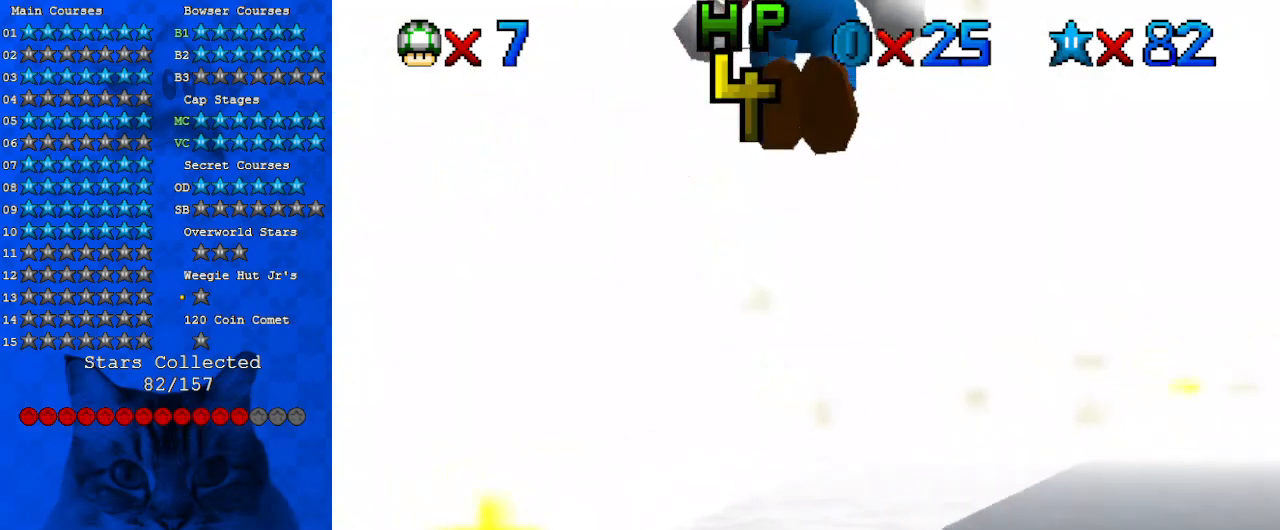
{"keys": ["shift", "up"], "events": [[100, "a", "up"], [100, "down", "up"], [100, "left", "up"], [267, "left", "down"], [267, "up", "down"], [333, "left", "up"], [500, "shift", "down"]]}
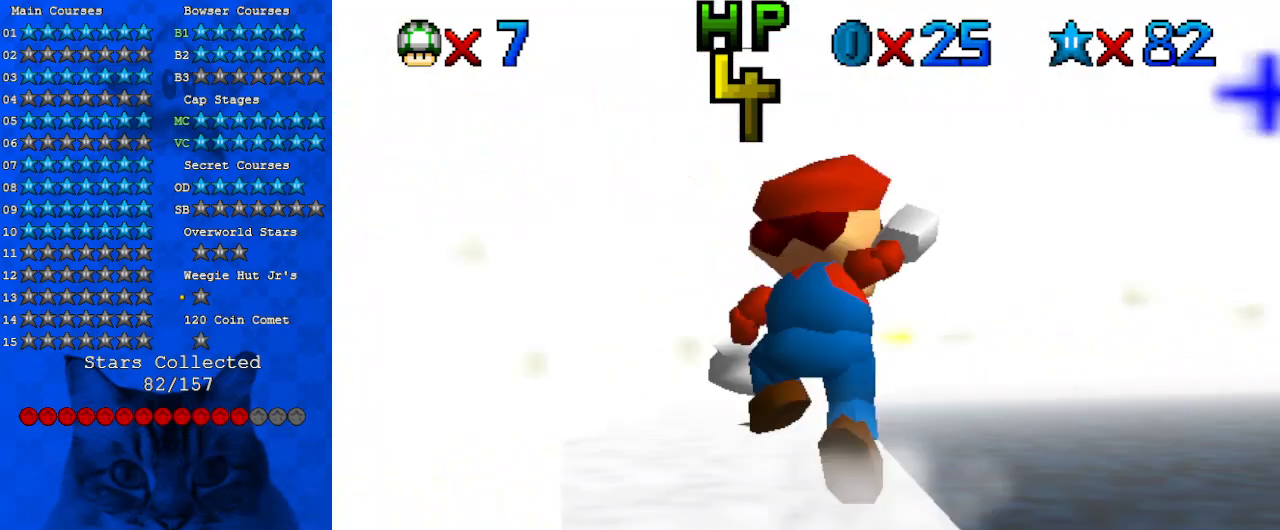
{"keys": [], "events": [[100, "left", "down"], [100, "shift", "up"], [100, "up", "up"], [200, "left", "up"], [233, "down", "down"], [300, "down", "up"], [300, "left", "down"], [367, "left", "up"], [433, "up", "down"], [467, "up", "up"]]}
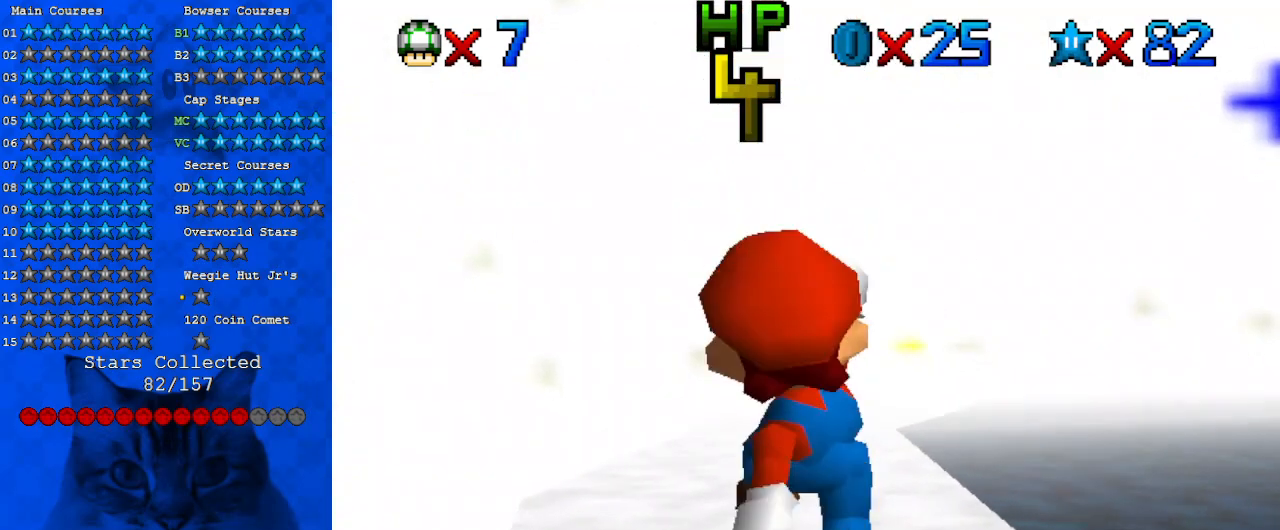
{"keys": [], "events": [[67, "shift", "down"], [67, "up", "down"], [267, "shift", "up"], [500, "up", "up"]]}
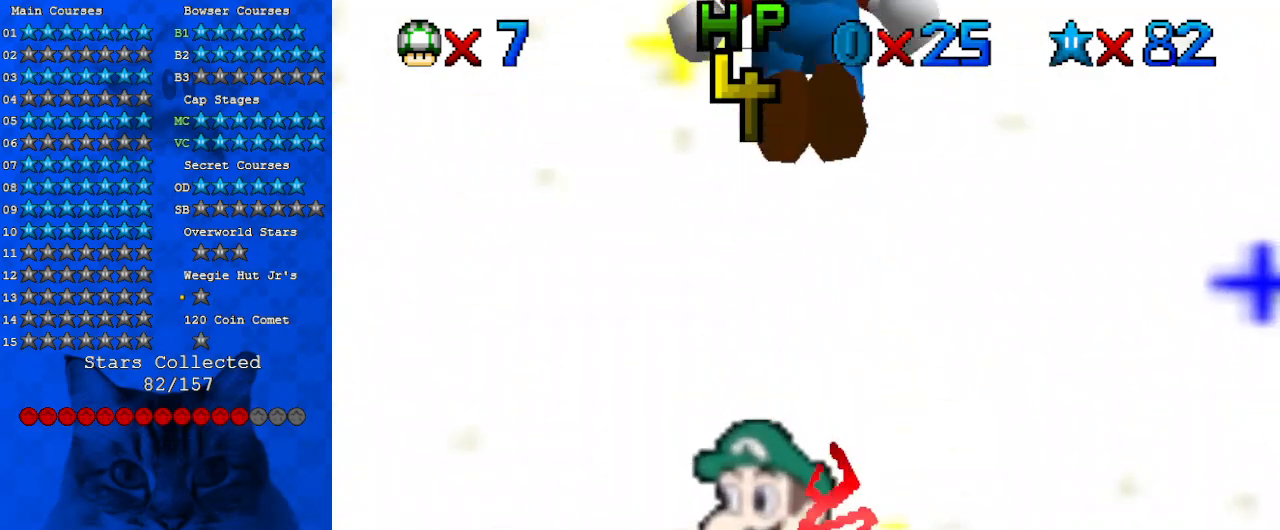
{"keys": ["up"], "events": [[67, "down", "down"], [233, "ctrl", "down"], [300, "down", "up"], [367, "ctrl", "up"], [500, "up", "down"]]}
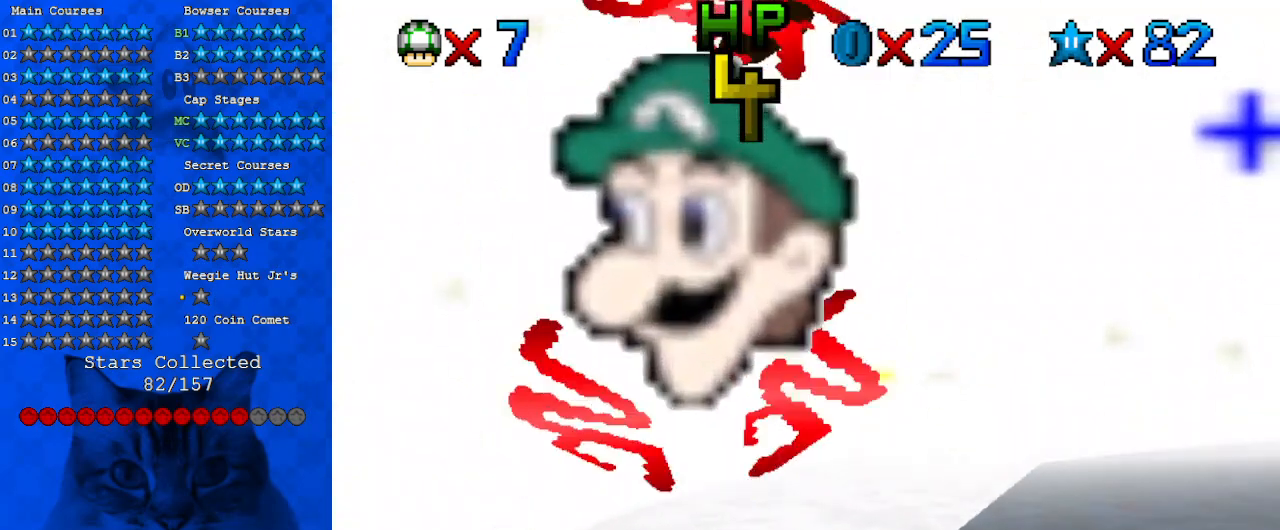
{"keys": ["up"], "events": [[133, "a", "down"], [133, "left", "down"], [233, "a", "up"], [233, "left", "up"]]}
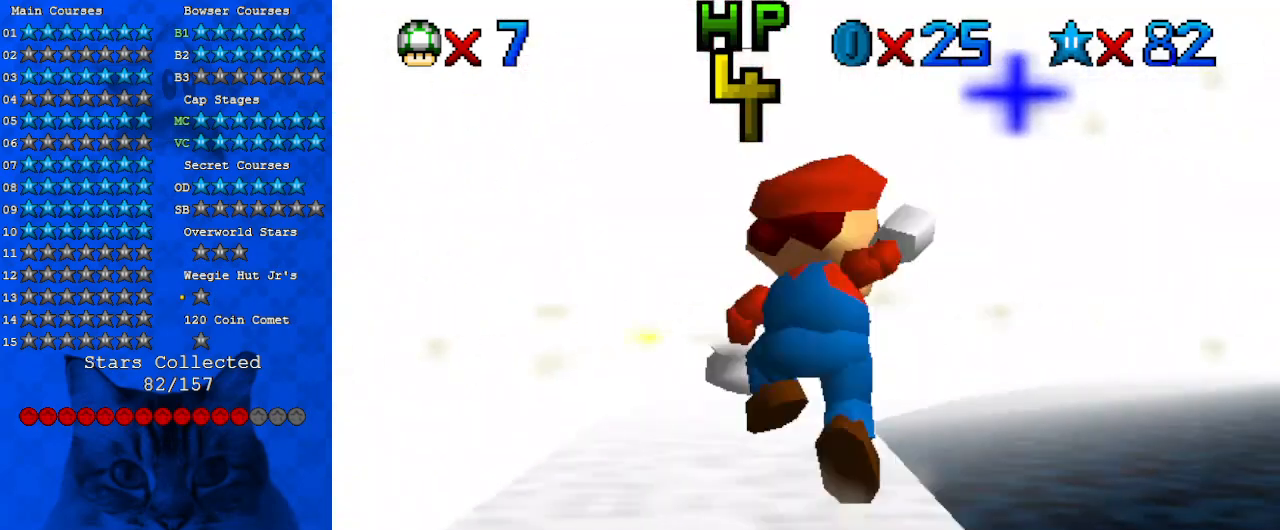
{"keys": ["up"], "events": [[33, "shift", "down"], [67, "left", "down"], [100, "shift", "up"], [100, "up", "up"], [233, "left", "up"], [333, "left", "down"], [467, "left", "up"], [467, "up", "down"]]}
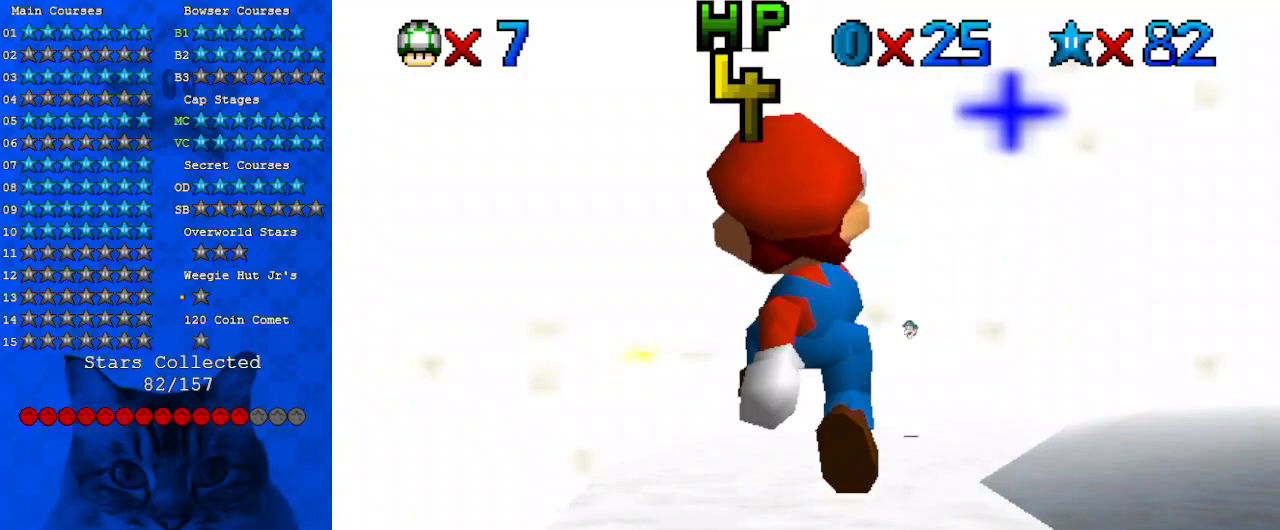
{"keys": ["a", "down", "right"], "events": [[200, "shift", "down"], [267, "up", "up"], [367, "down", "down"], [400, "shift", "up"], [433, "right", "down"], [500, "a", "down"]]}
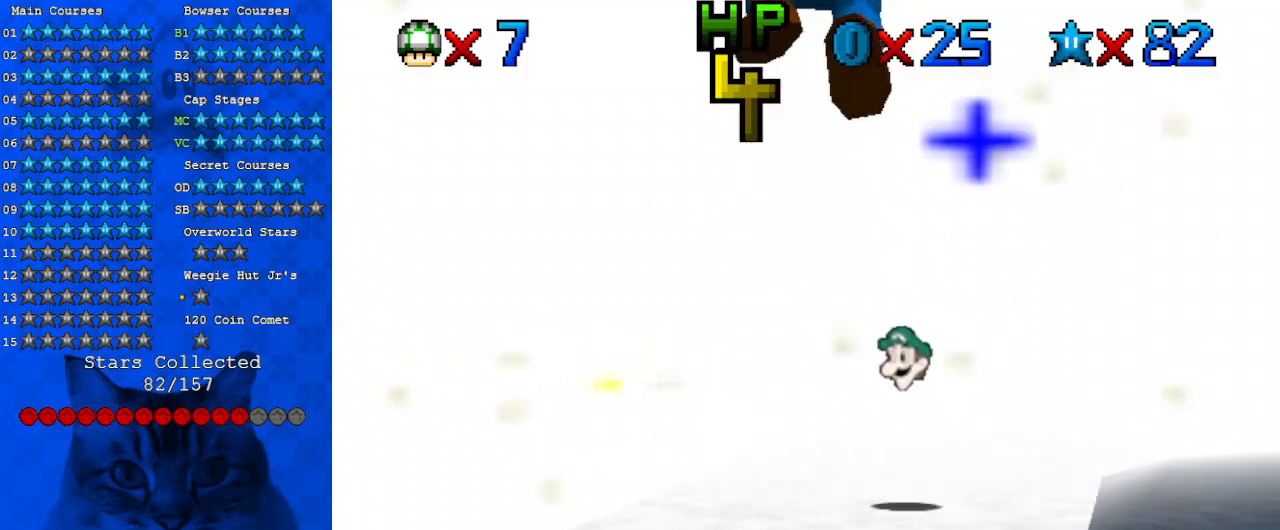
{"keys": ["up"], "events": [[33, "down", "up"], [33, "right", "up"], [67, "a", "up"], [167, "up", "down"], [233, "left", "down"], [333, "up", "up"], [367, "left", "up"], [367, "up", "down"]]}
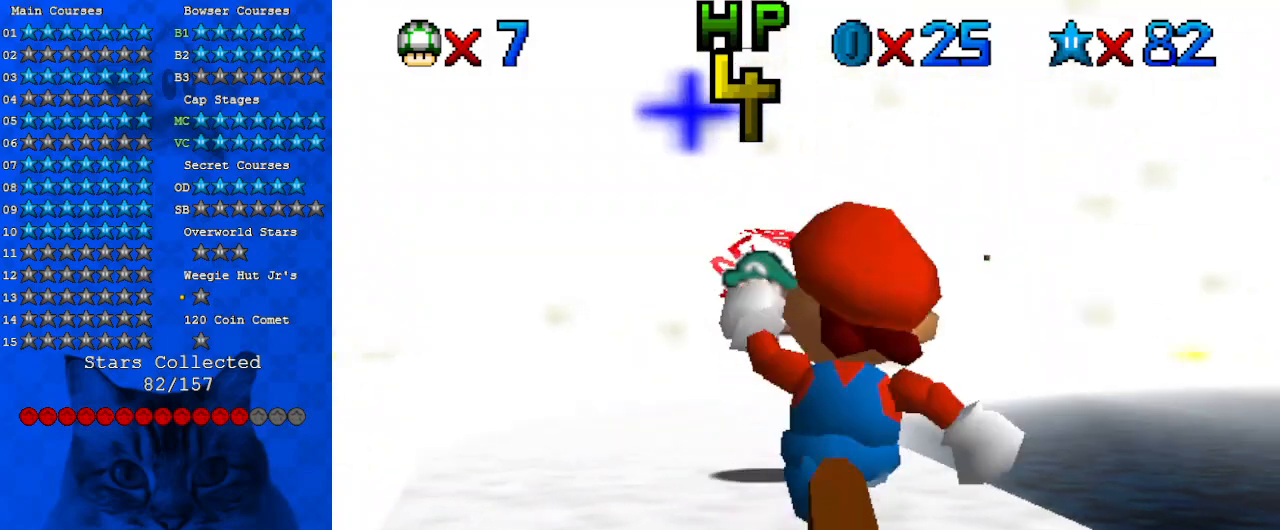
{"keys": ["shift"], "events": [[67, "shift", "down"], [267, "left", "down"], [333, "left", "up"], [467, "up", "up"]]}
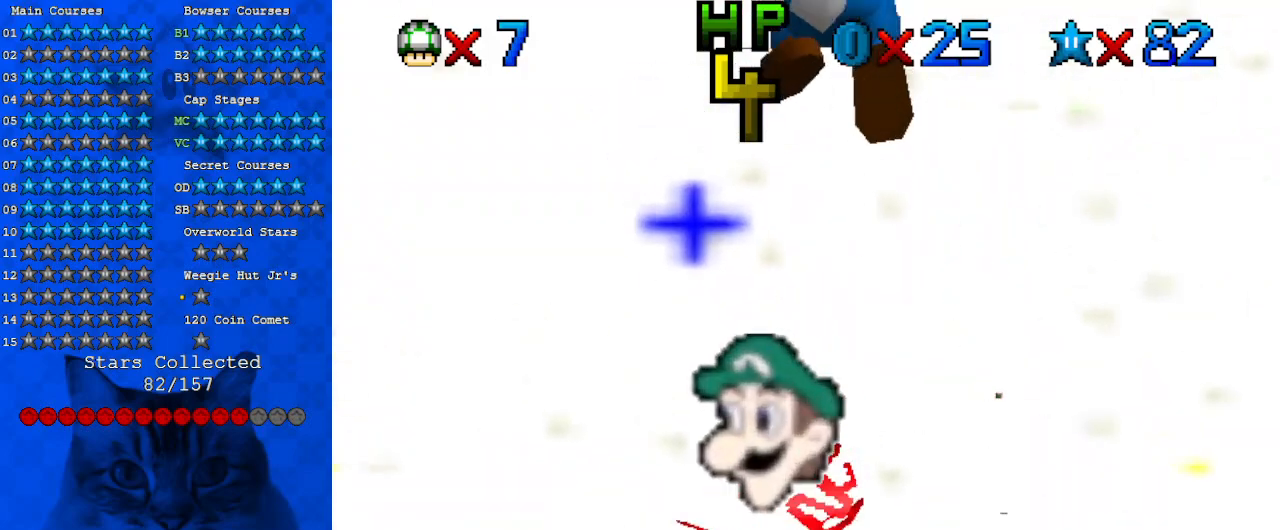
{"keys": ["a"], "events": [[67, "down", "down"], [67, "left", "down"], [167, "down", "up"], [167, "left", "up"], [200, "ctrl", "down"], [300, "shift", "up"], [333, "ctrl", "up"], [333, "up", "down"], [433, "a", "down"], [433, "up", "up"]]}
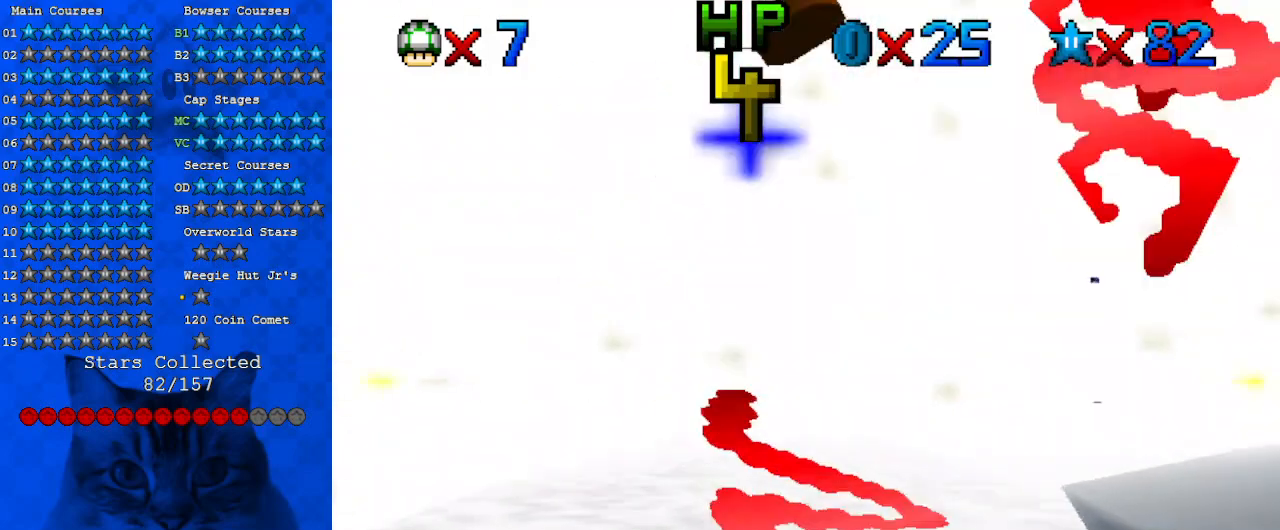
{"keys": ["up"], "events": [[133, "a", "up"], [200, "left", "down"], [267, "up", "down"], [300, "left", "up"]]}
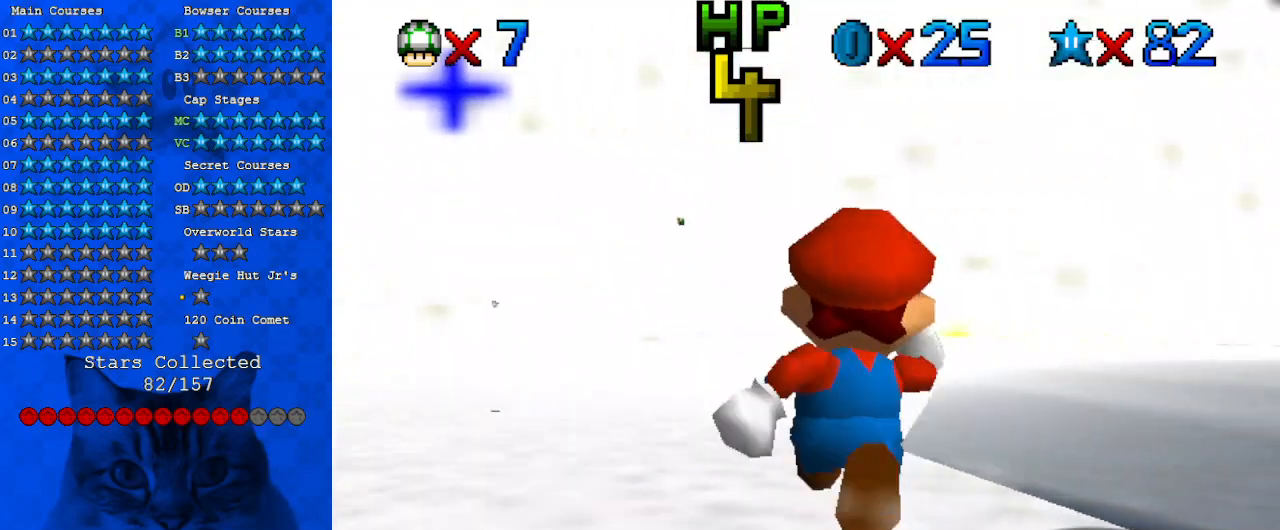
{"keys": ["left"], "events": [[33, "shift", "down"], [167, "shift", "up"], [167, "up", "up"], [233, "left", "down"], [267, "down", "down"], [400, "down", "up"]]}
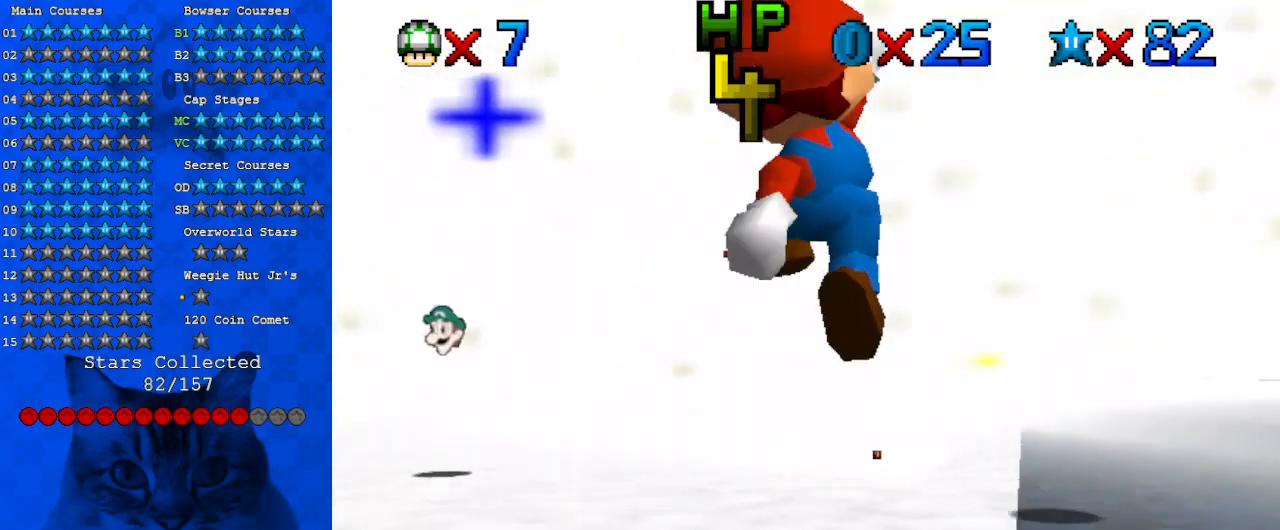
{"keys": [], "events": [[100, "left", "up"]]}
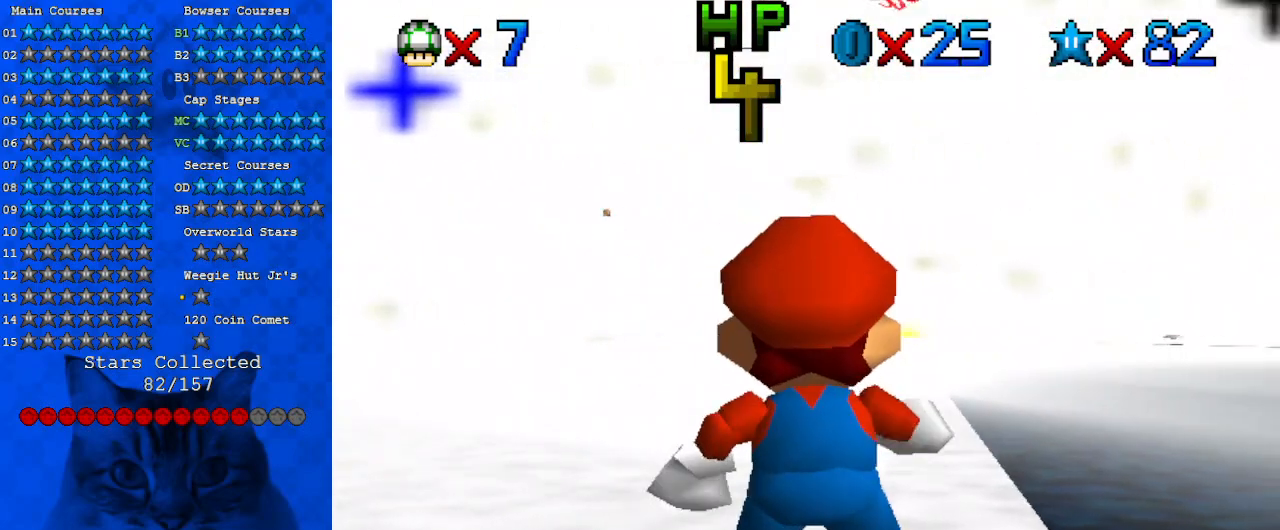
{"keys": ["left", "up"], "events": [[67, "up", "down"], [200, "up", "up"], [300, "up", "down"], [400, "left", "down"]]}
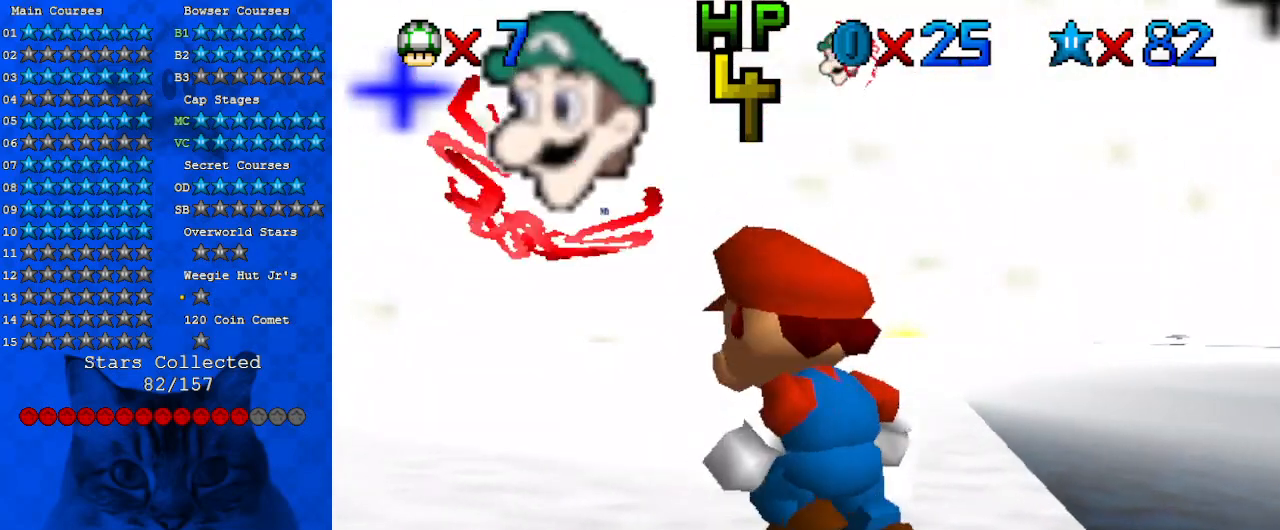
{"keys": ["left", "up"], "events": [[33, "up", "up"], [400, "up", "down"]]}
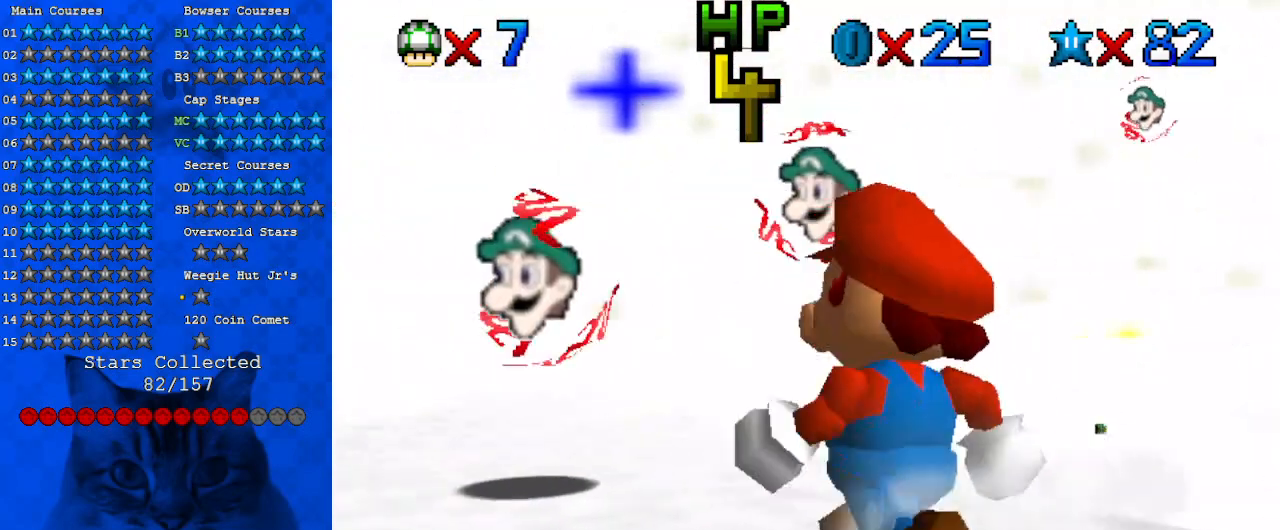
{"keys": ["left", "up"], "events": [[133, "left", "up"], [367, "left", "down"]]}
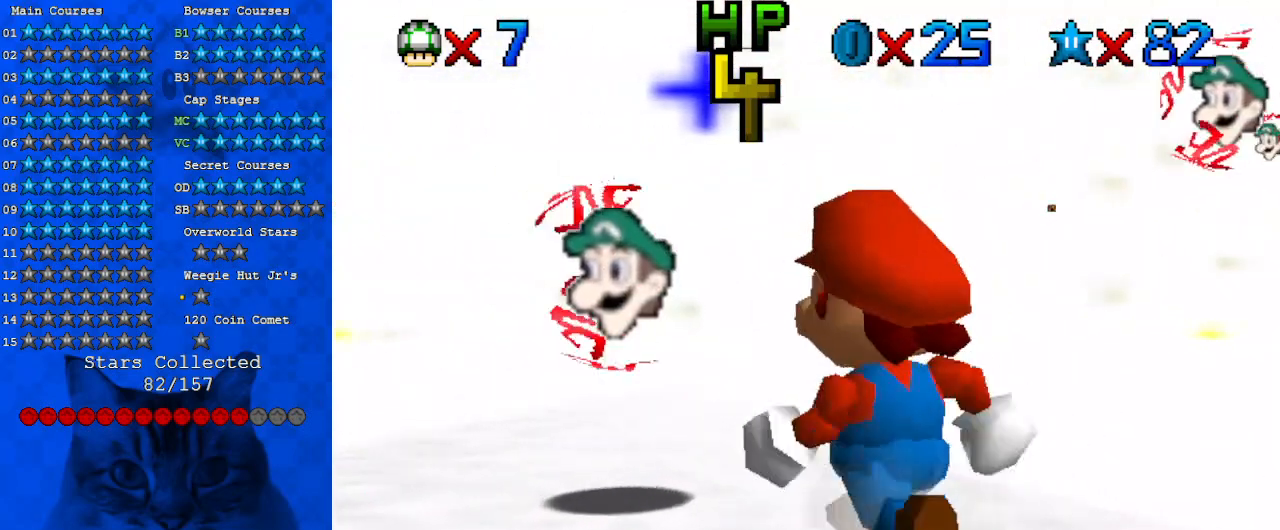
{"keys": ["c"], "events": [[400, "left", "up"], [433, "c", "down"], [433, "up", "up"]]}
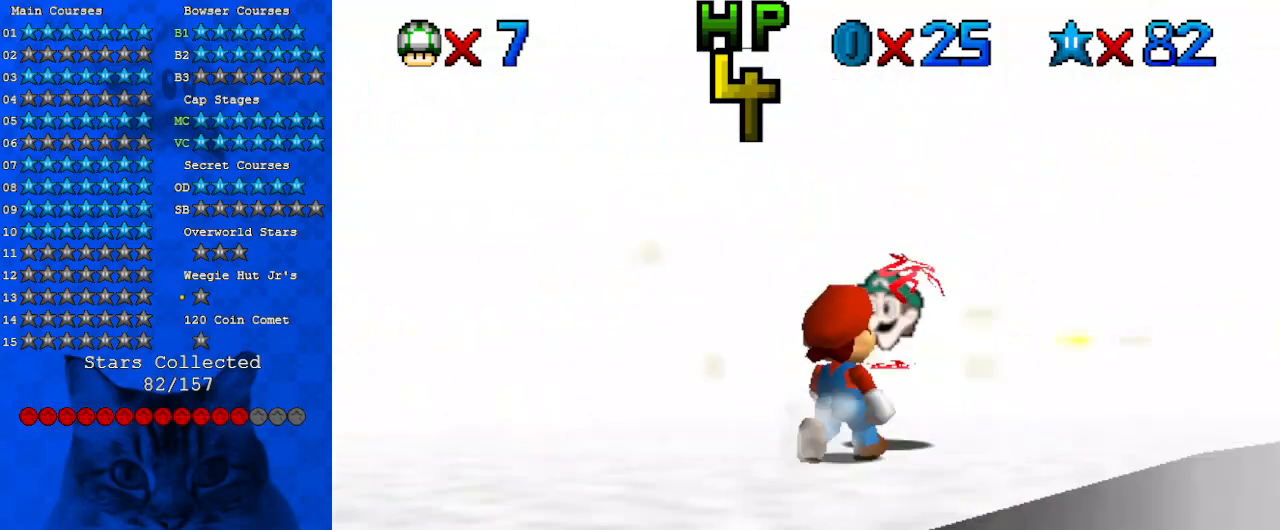
{"keys": [], "events": [[67, "c", "up"], [267, "a", "down"], [400, "a", "up"]]}
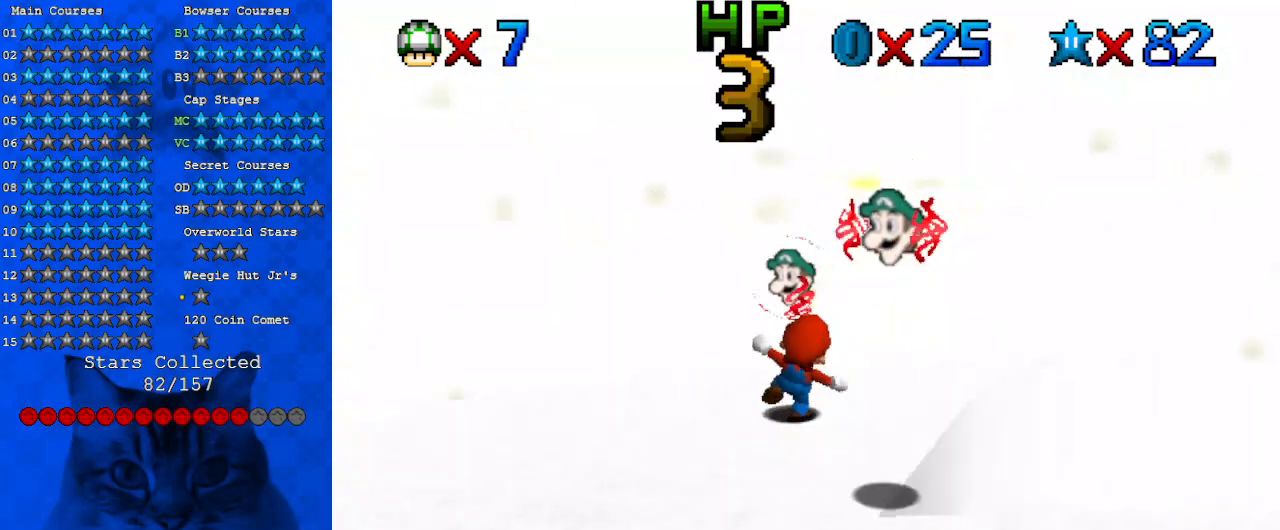
{"keys": [], "events": [[33, "d", "down"], [167, "d", "up"], [233, "d", "down"], [300, "d", "up"], [400, "d", "down"], [500, "d", "up"]]}
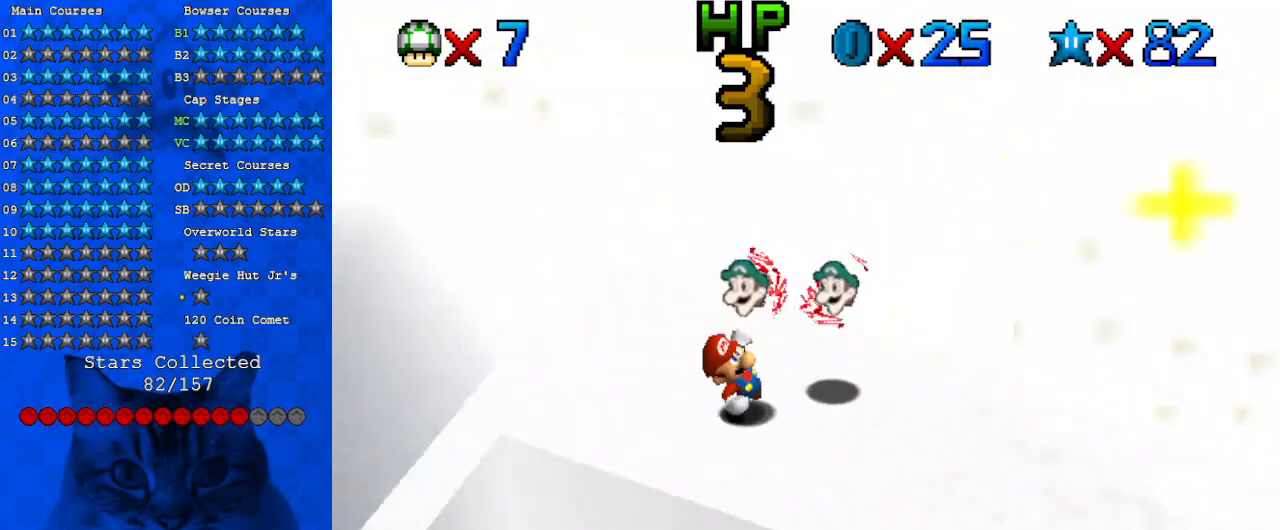
{"keys": ["down", "right"], "events": [[267, "down", "down"], [467, "right", "down"]]}
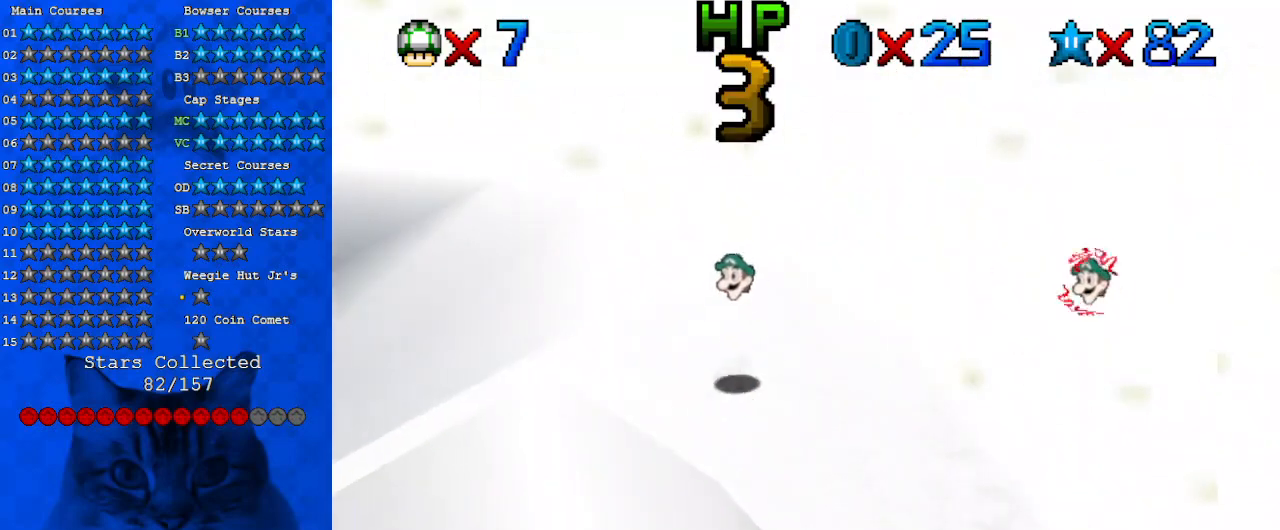
{"keys": ["down"], "events": [[167, "right", "up"], [300, "right", "down"], [433, "right", "up"]]}
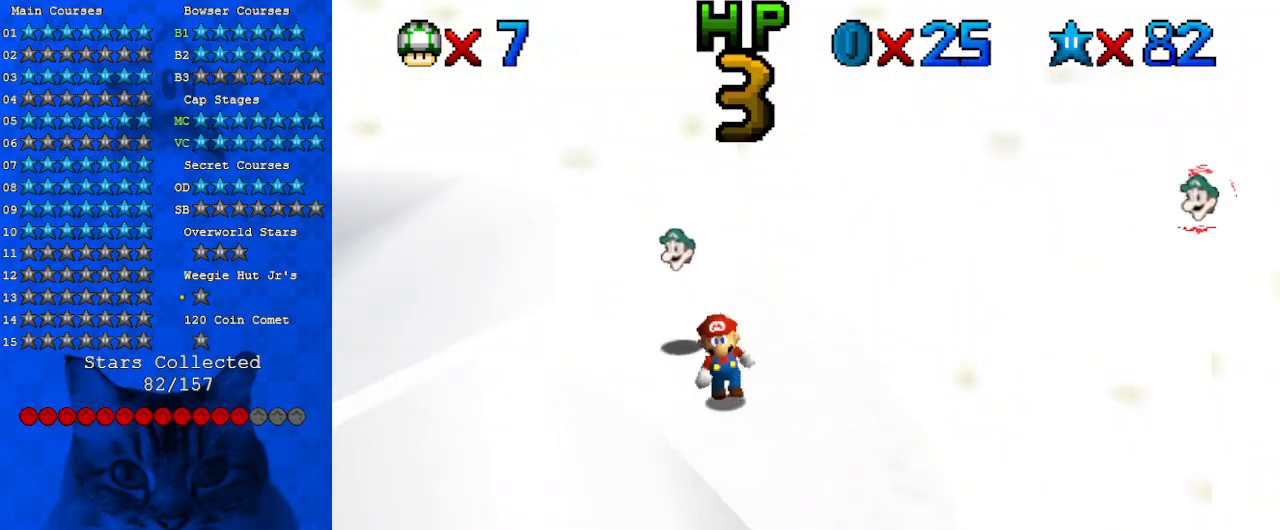
{"keys": ["left", "up"], "events": [[33, "down", "up"], [133, "left", "down"], [167, "up", "down"]]}